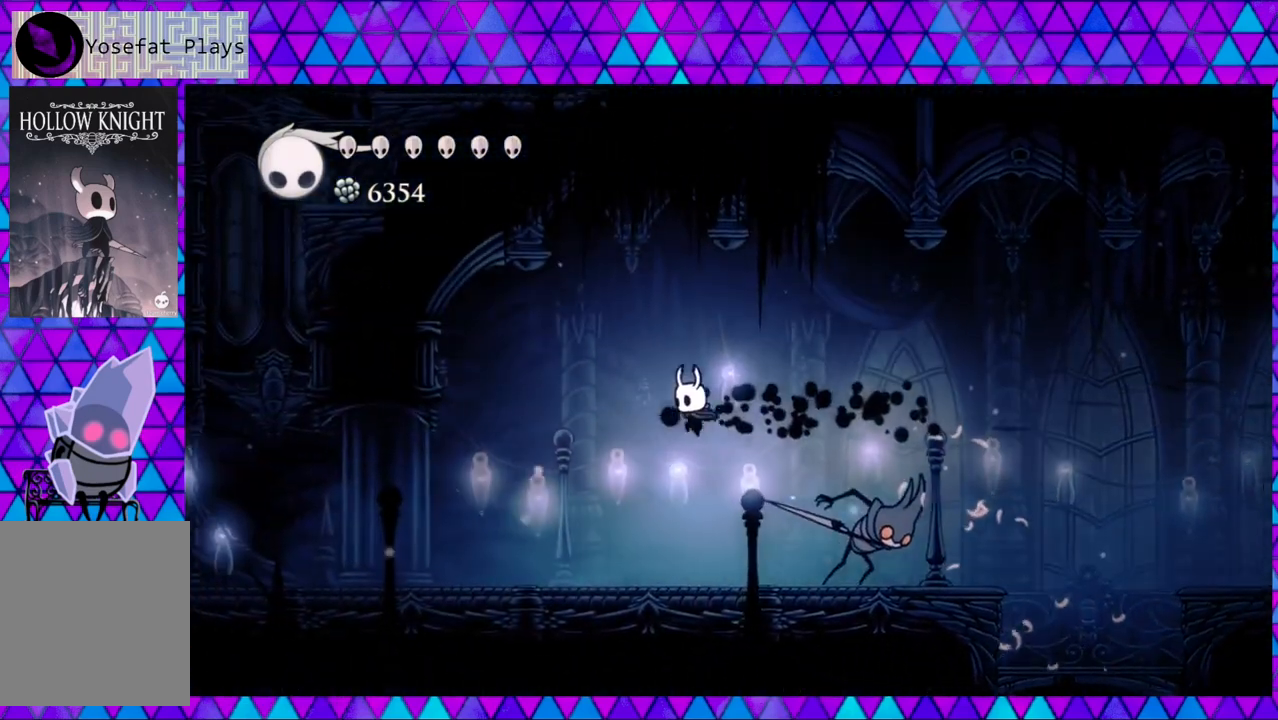
Gameplay with a controller (Nintendo layout); each line is a JSON object with the inputs held at the frame after it. "events" lists button and stick changes between this image and that frame as [ms after this image, input, new state], when the widget could be followed in between. Not read: L3 R3.
{"buttons": ["R2", "DPAD_LEFT"], "left_stick": "center", "right_stick": "center", "events": [[100, "B", "up"], [100, "R2", "up"], [500, "R2", "down"]]}
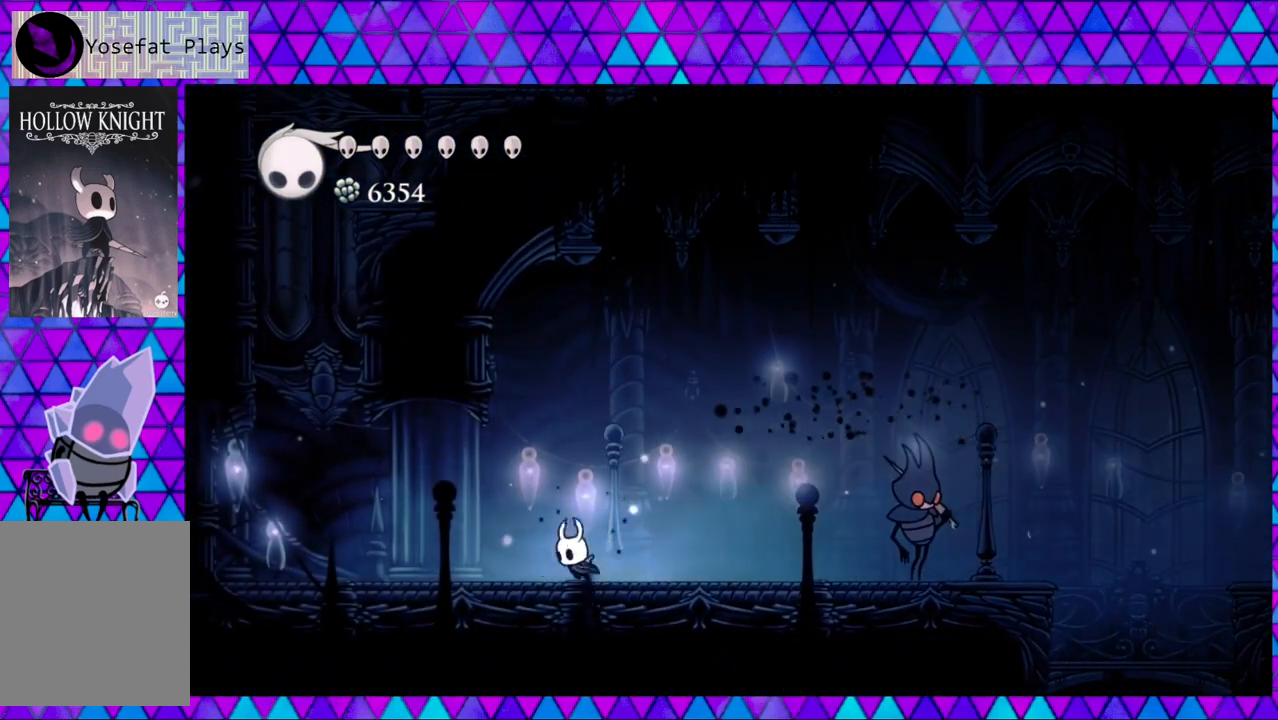
{"buttons": ["B"], "left_stick": "center", "right_stick": "center", "events": [[217, "R2", "up"], [433, "B", "down"], [500, "DPAD_LEFT", "up"]]}
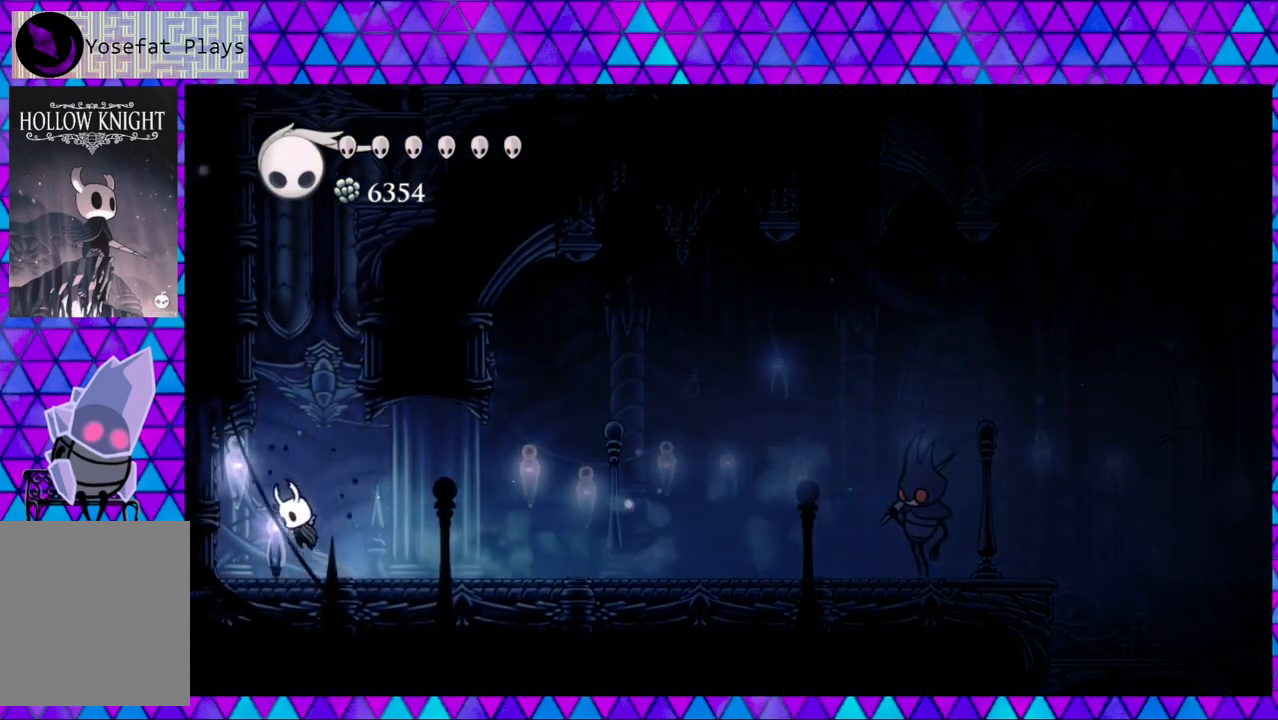
{"buttons": ["B", "DPAD_LEFT"], "left_stick": "center", "right_stick": "center", "events": [[217, "DPAD_LEFT", "down"], [367, "B", "up"], [467, "B", "down"]]}
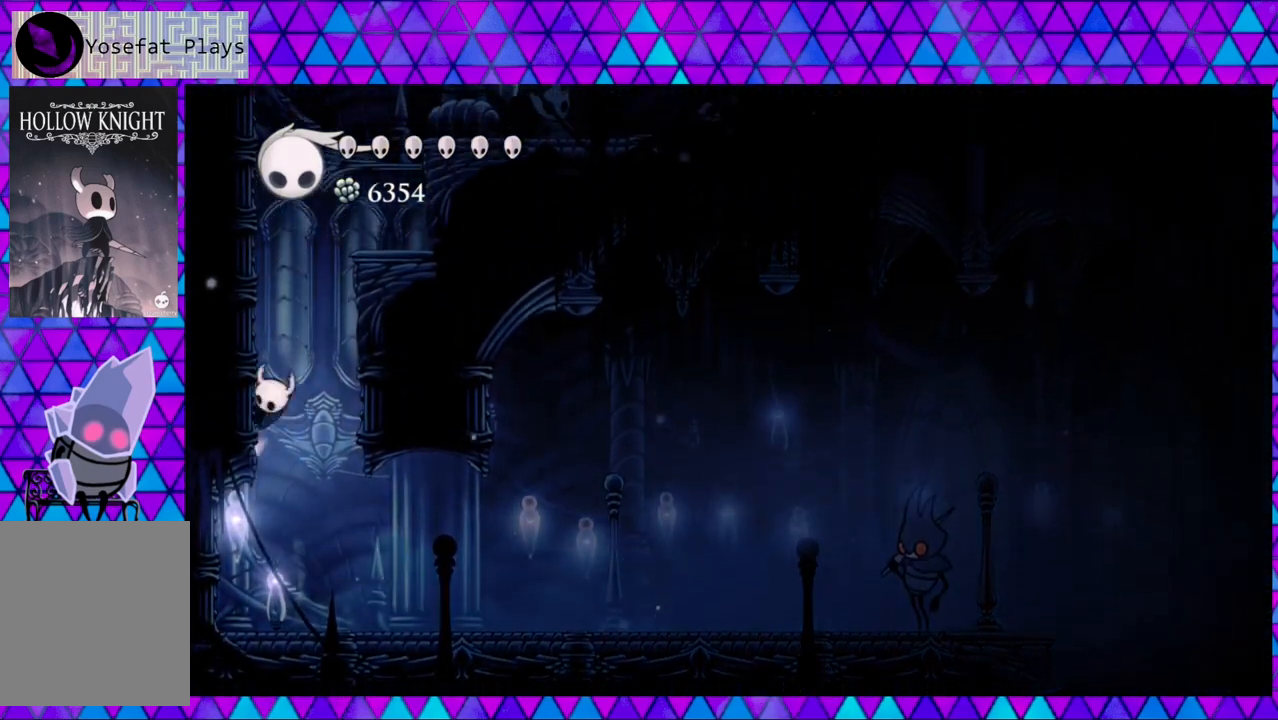
{"buttons": ["B", "DPAD_RIGHT"], "left_stick": "center", "right_stick": "center", "events": [[300, "B", "up"], [350, "B", "down"], [383, "DPAD_LEFT", "up"], [450, "DPAD_RIGHT", "down"]]}
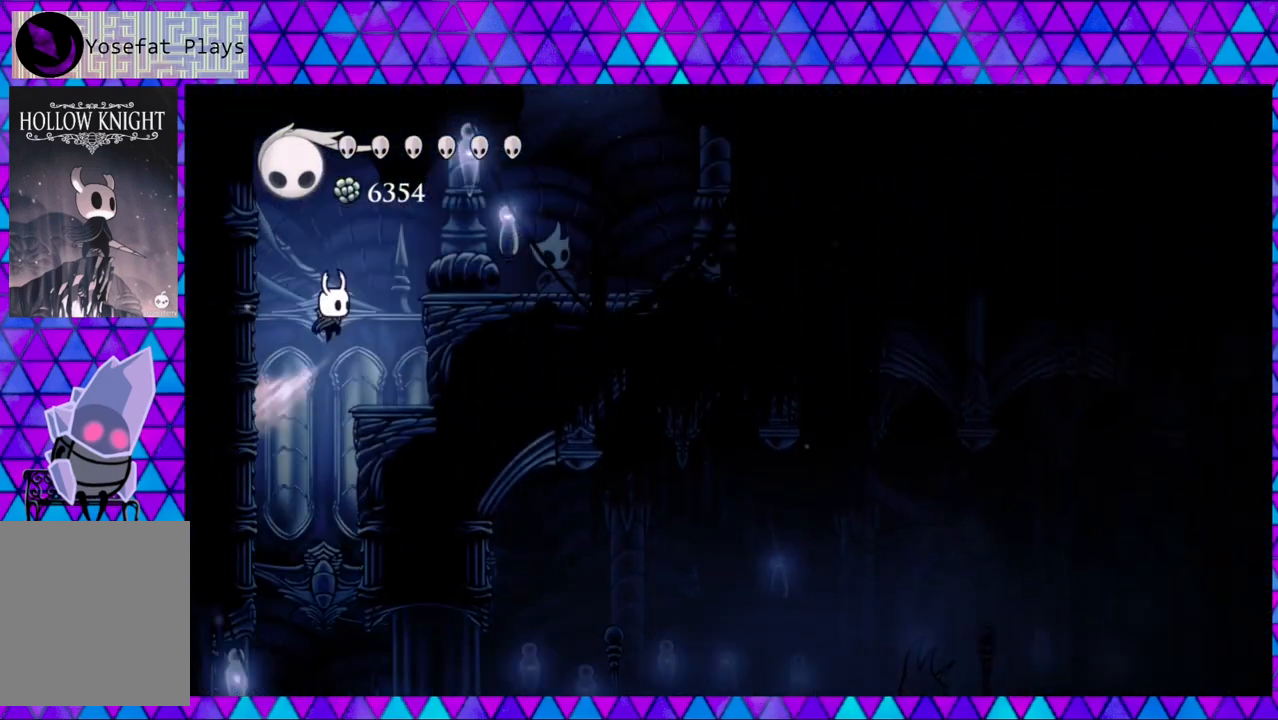
{"buttons": ["DPAD_LEFT"], "left_stick": "center", "right_stick": "center", "events": [[367, "B", "up"], [367, "DPAD_RIGHT", "up"], [467, "DPAD_LEFT", "down"]]}
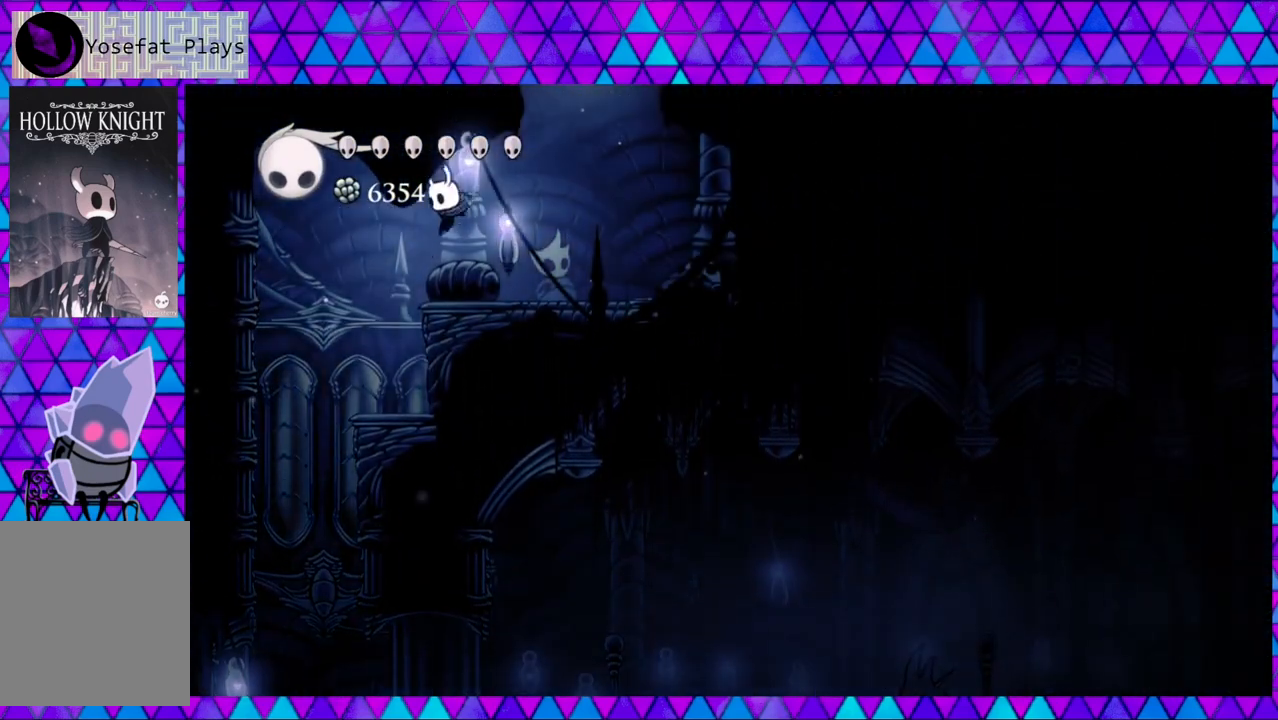
{"buttons": ["B", "DPAD_RIGHT"], "left_stick": "center", "right_stick": "center", "events": [[33, "DPAD_LEFT", "up"], [83, "DPAD_RIGHT", "down"], [300, "B", "down"]]}
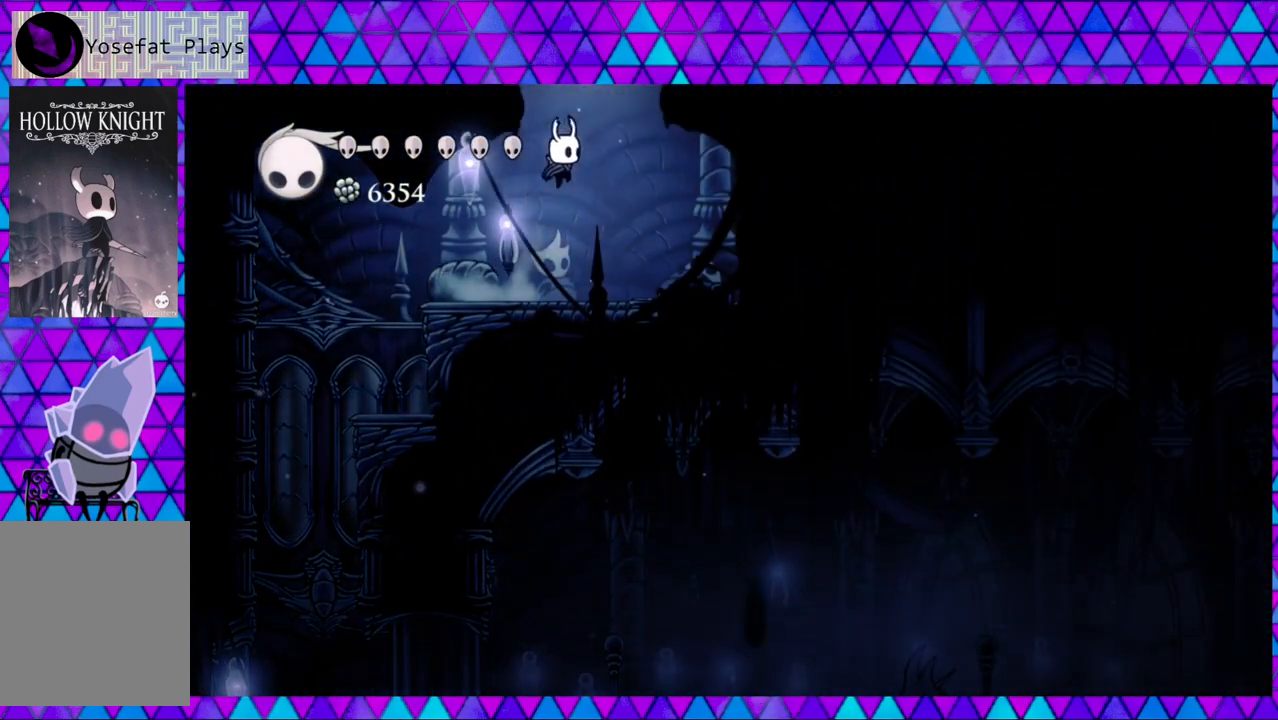
{"buttons": ["B"], "left_stick": "center", "right_stick": "center", "events": [[183, "B", "up"], [183, "DPAD_RIGHT", "up"], [217, "B", "down"]]}
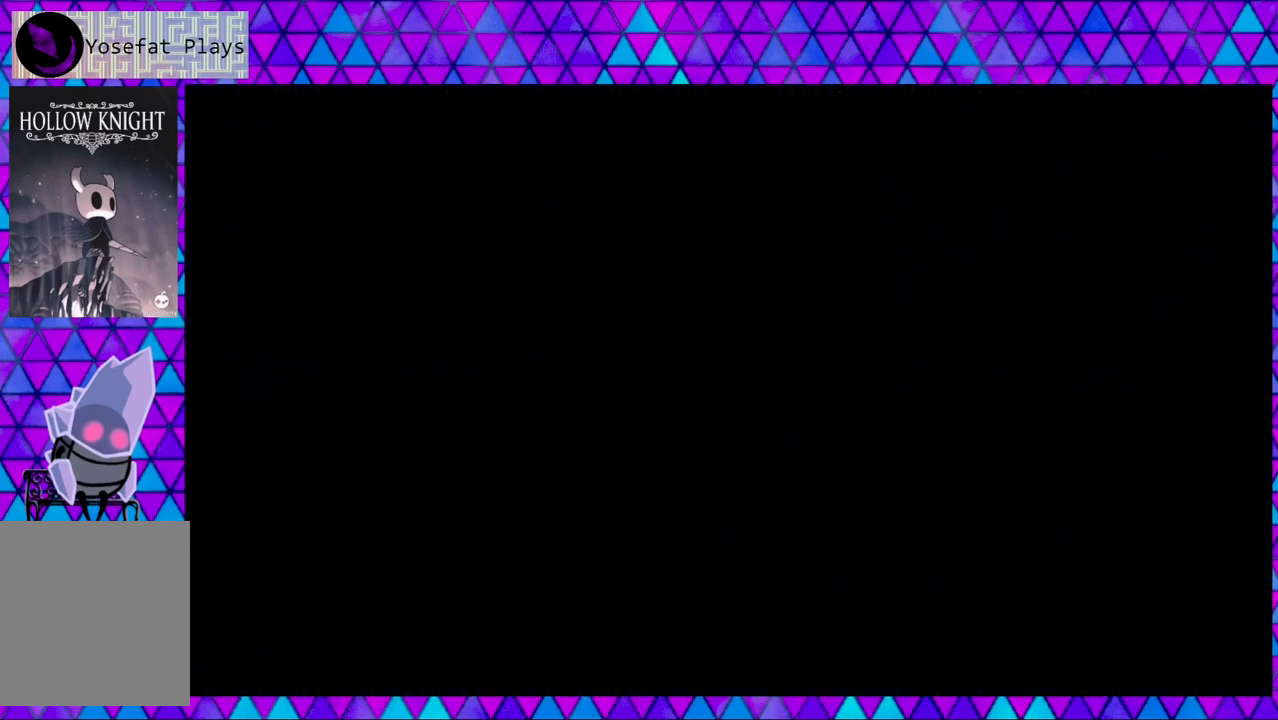
{"buttons": ["B"], "left_stick": "center", "right_stick": "center", "events": []}
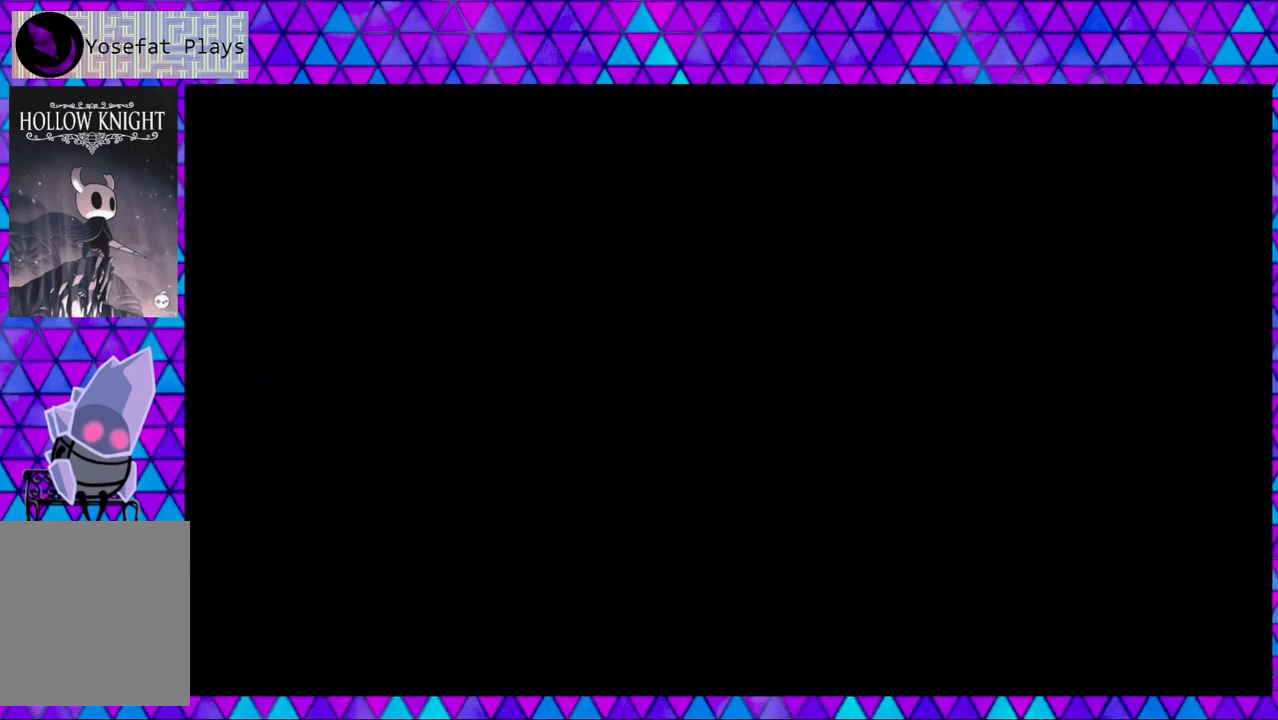
{"buttons": [], "left_stick": "center", "right_stick": "center", "events": [[117, "B", "up"]]}
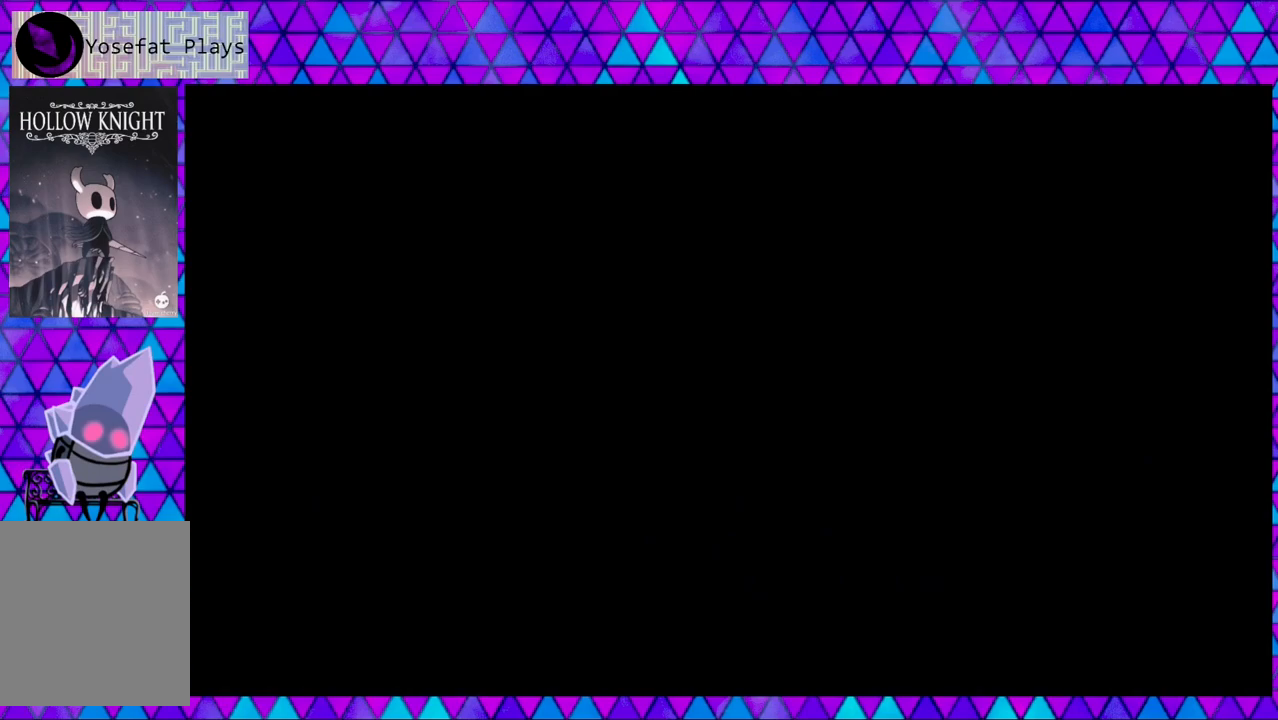
{"buttons": [], "left_stick": "center", "right_stick": "center", "events": []}
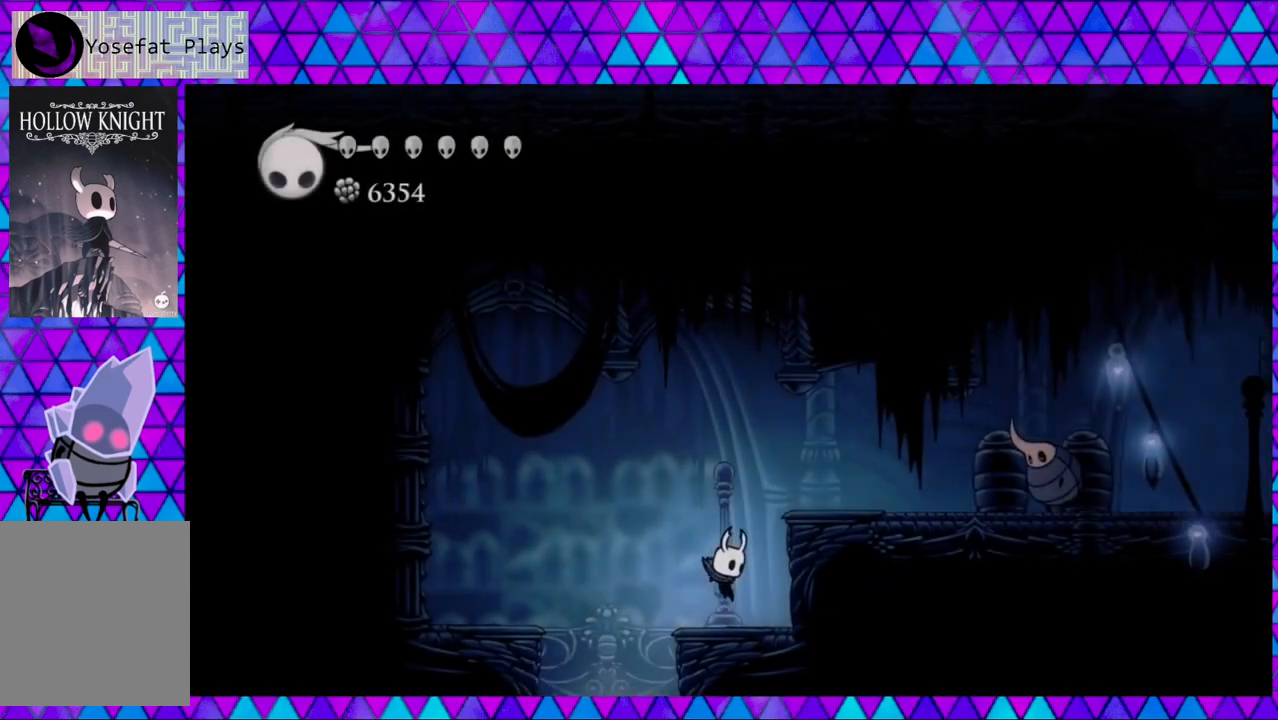
{"buttons": ["B"], "left_stick": "center", "right_stick": "center", "events": [[350, "B", "down"]]}
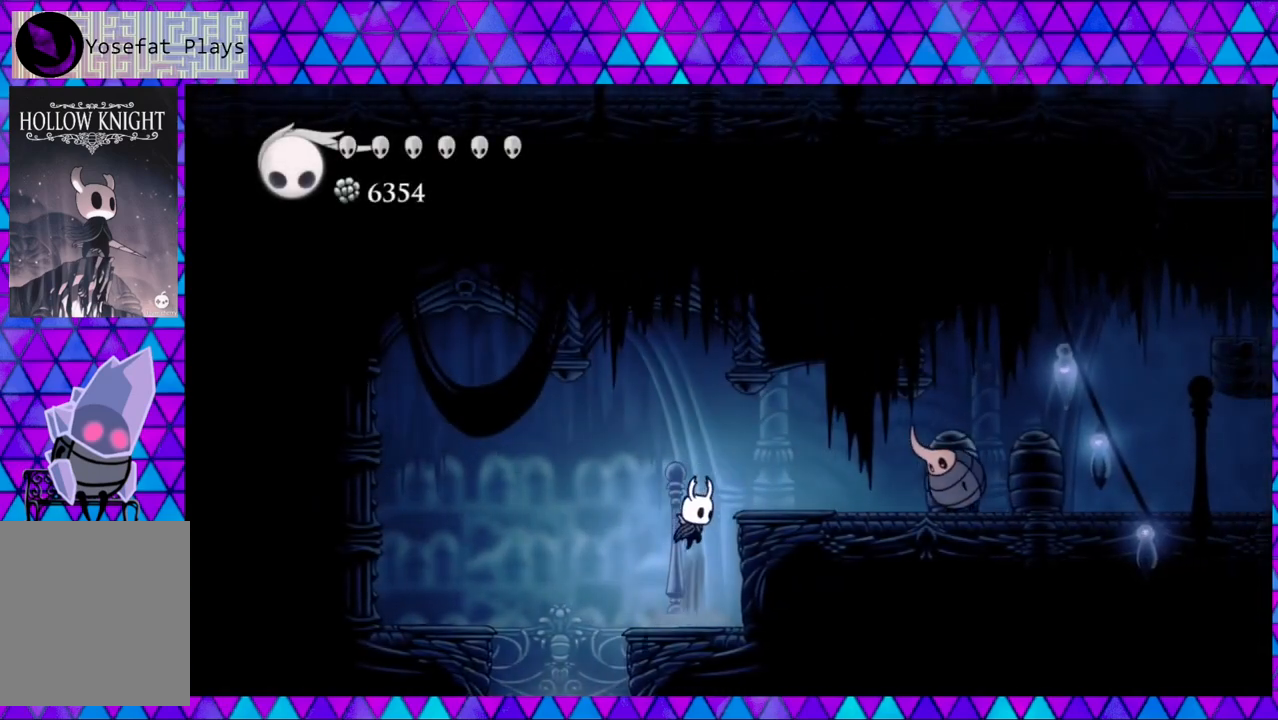
{"buttons": [], "left_stick": "center", "right_stick": "center", "events": [[17, "DPAD_RIGHT", "down"], [250, "B", "up"], [317, "Y", "down"], [350, "DPAD_RIGHT", "up"], [500, "Y", "up"]]}
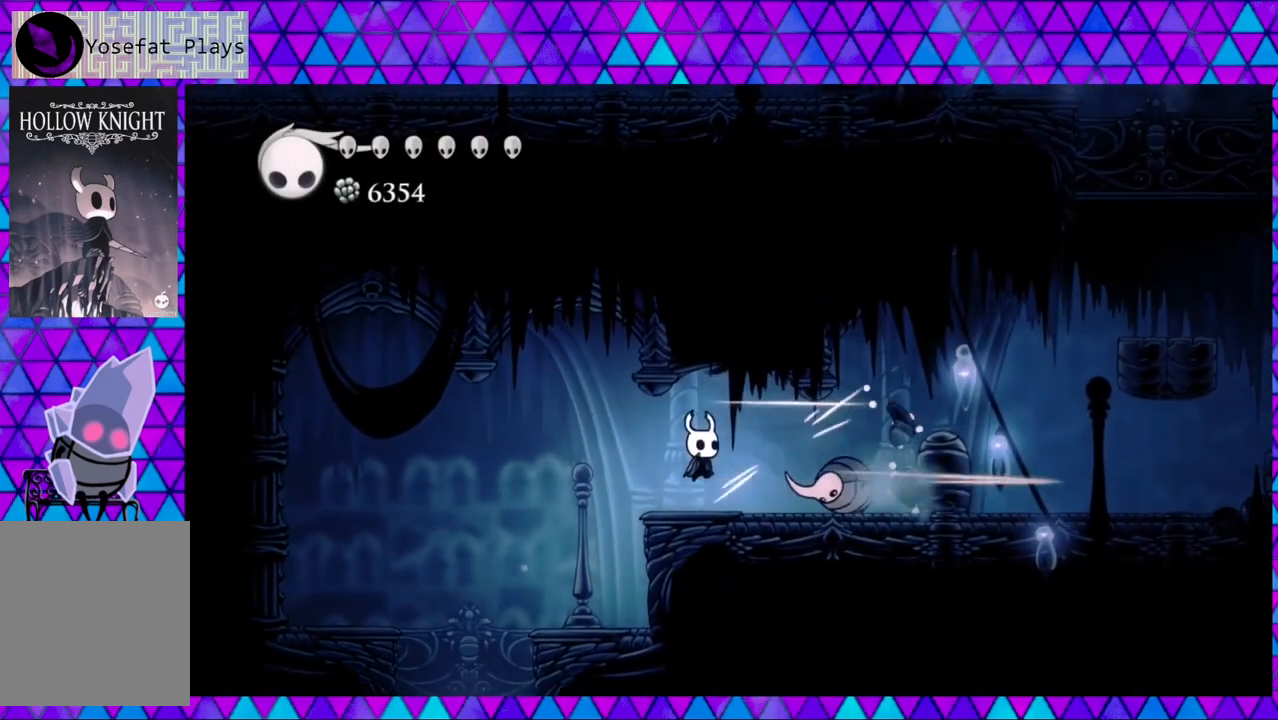
{"buttons": [], "left_stick": "center", "right_stick": "center", "events": [[267, "Y", "down"], [433, "Y", "up"]]}
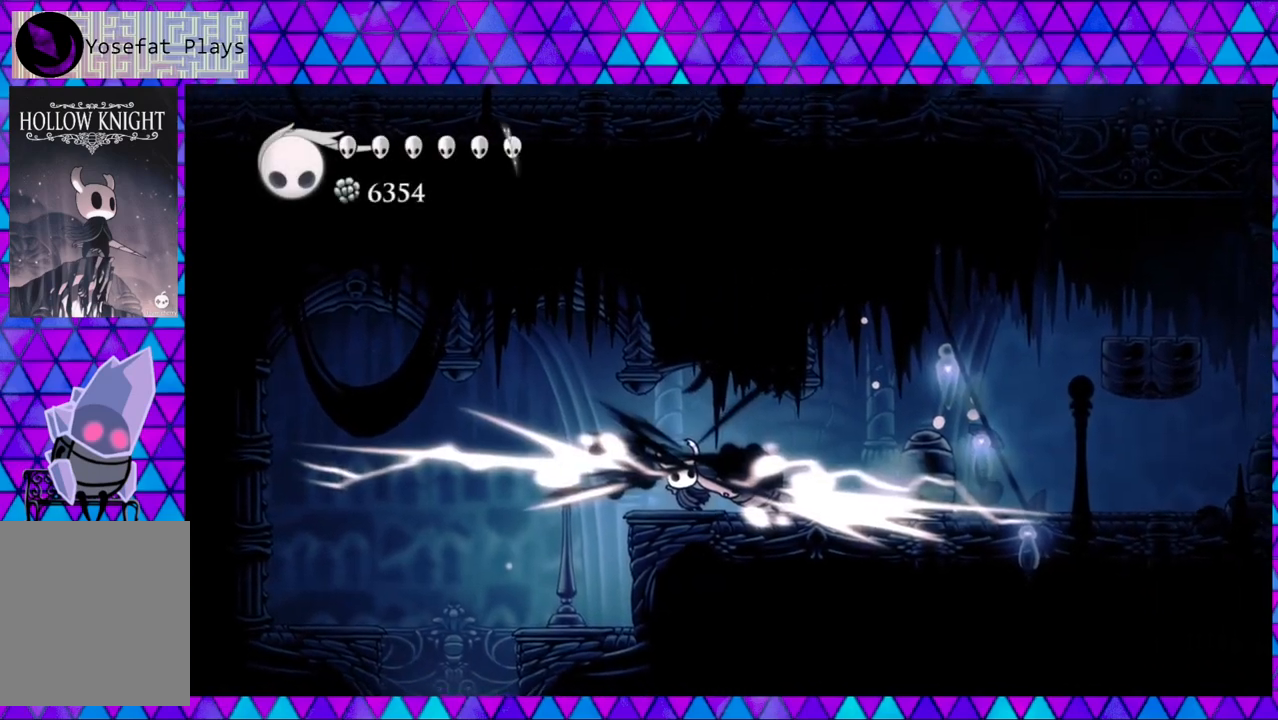
{"buttons": ["Y", "DPAD_RIGHT"], "left_stick": "center", "right_stick": "center", "events": [[383, "DPAD_RIGHT", "down"], [450, "Y", "down"]]}
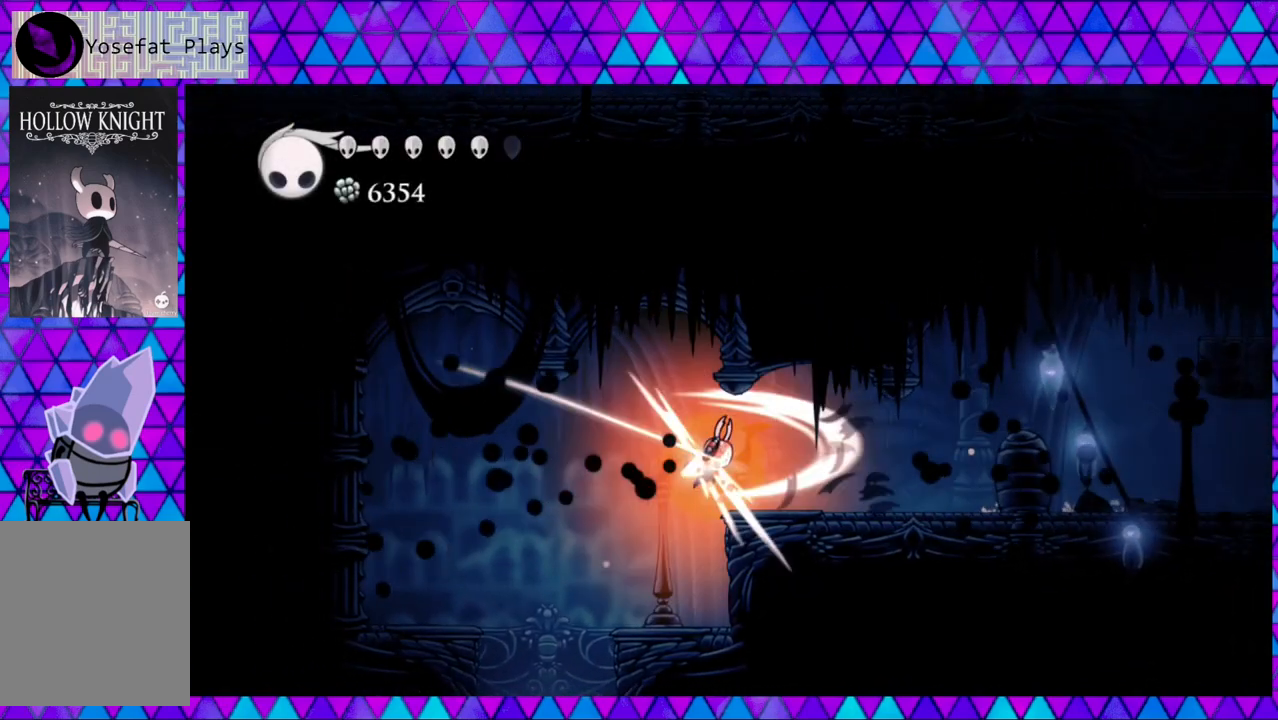
{"buttons": [], "left_stick": "center", "right_stick": "center", "events": [[67, "Y", "up"], [150, "DPAD_RIGHT", "up"], [433, "DPAD_LEFT", "down"], [500, "DPAD_LEFT", "up"]]}
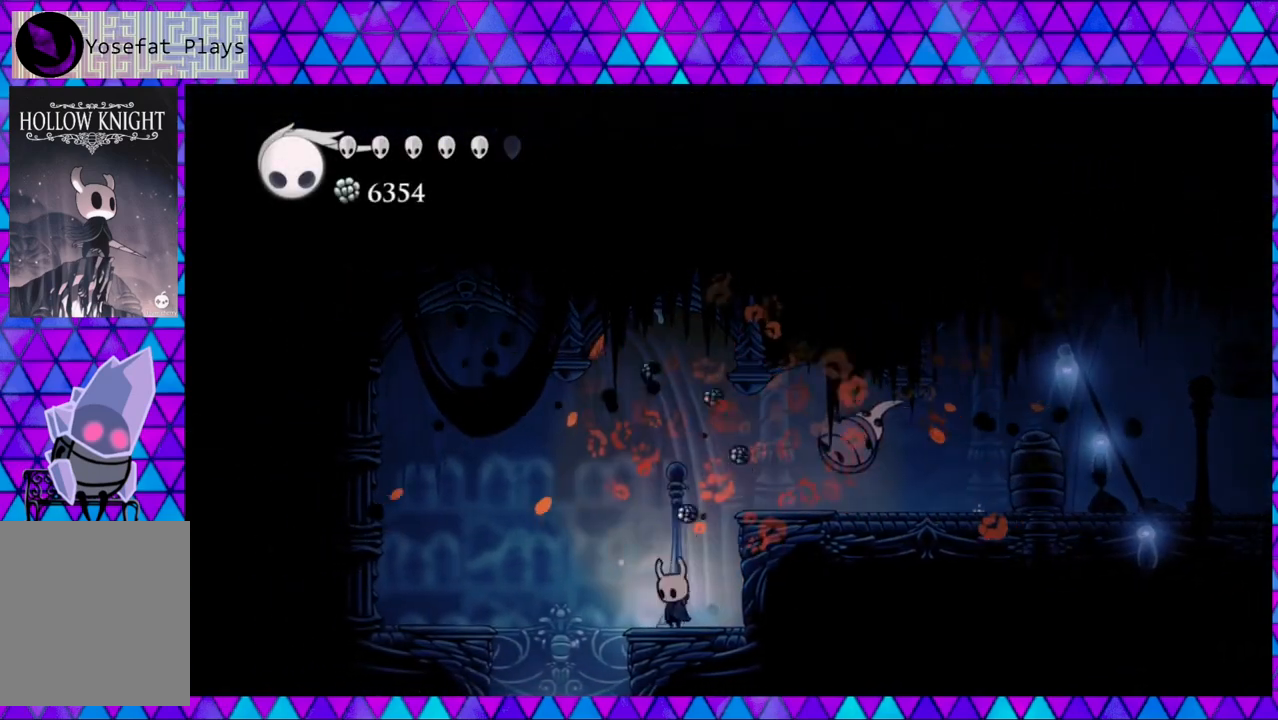
{"buttons": ["B", "DPAD_RIGHT"], "left_stick": "center", "right_stick": "center", "events": [[33, "Y", "down"], [83, "Y", "up"], [333, "DPAD_RIGHT", "down"], [467, "B", "down"]]}
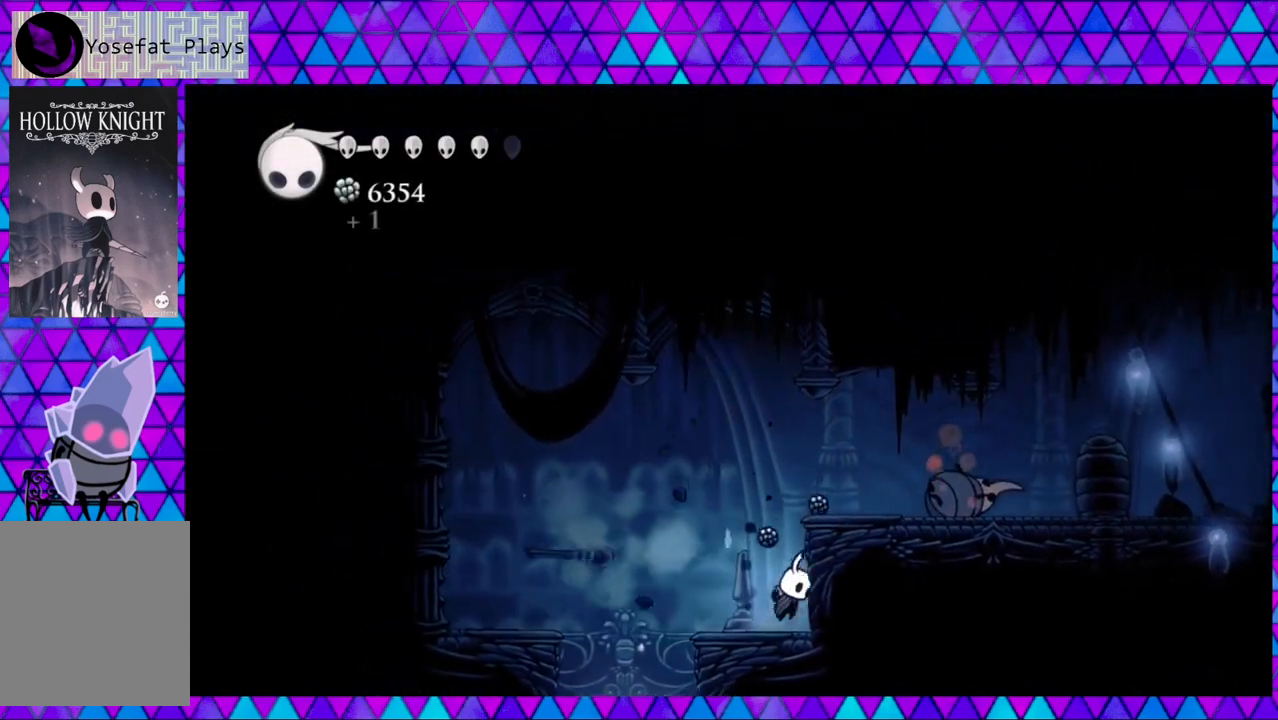
{"buttons": ["DPAD_RIGHT"], "left_stick": "center", "right_stick": "center", "events": [[233, "B", "up"]]}
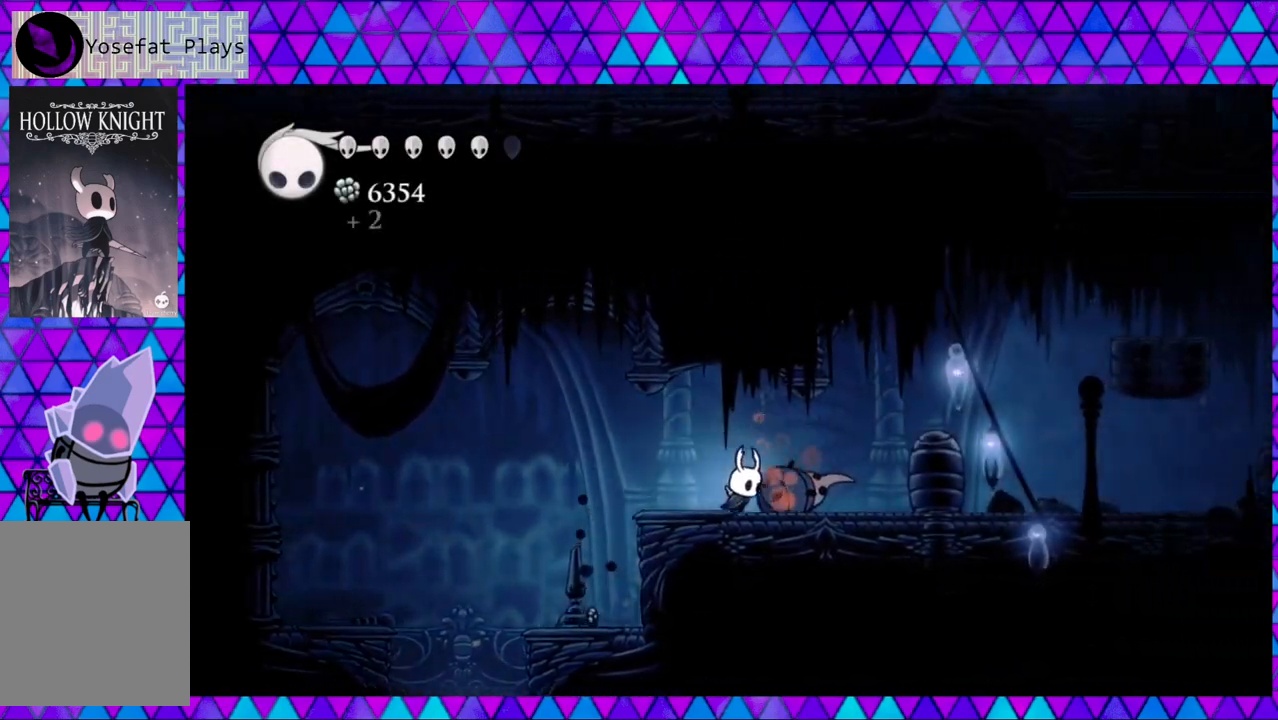
{"buttons": ["B", "DPAD_RIGHT"], "left_stick": "center", "right_stick": "center", "events": [[83, "R2", "down"], [350, "R2", "up"], [467, "B", "down"]]}
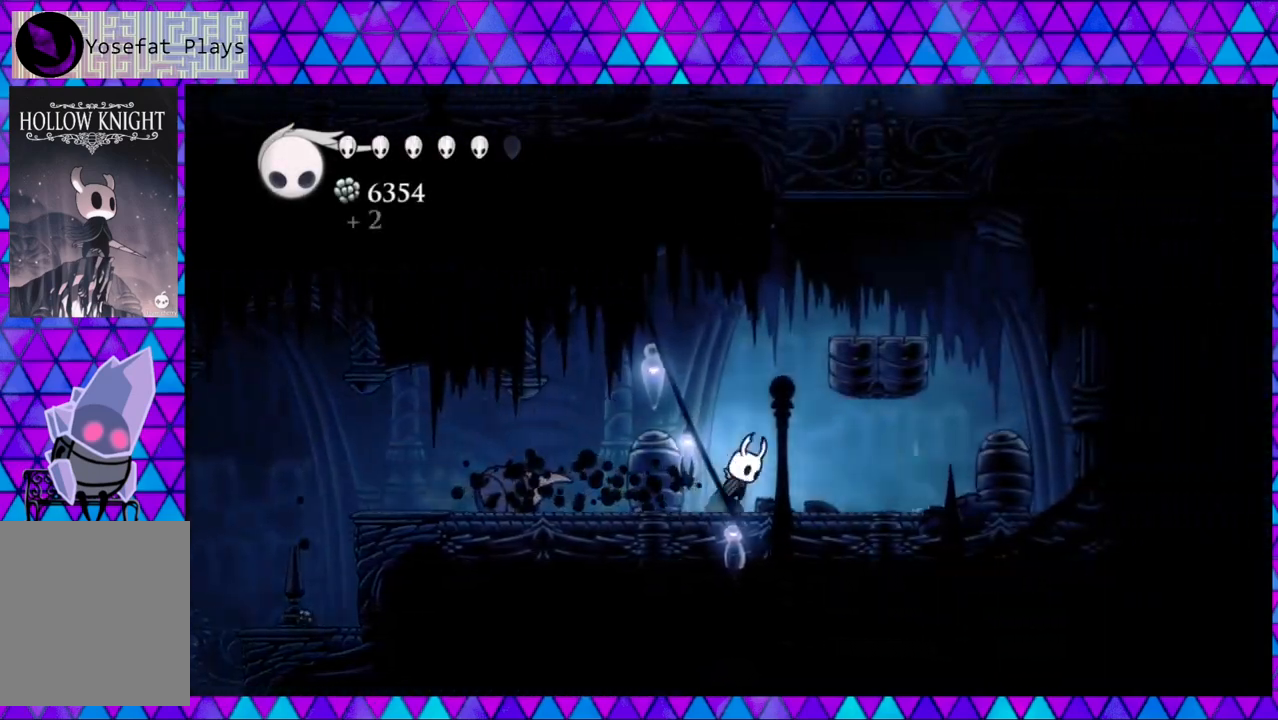
{"buttons": ["DPAD_RIGHT"], "left_stick": "center", "right_stick": "center", "events": [[50, "DPAD_RIGHT", "up"], [83, "DPAD_RIGHT", "down"], [417, "B", "up"]]}
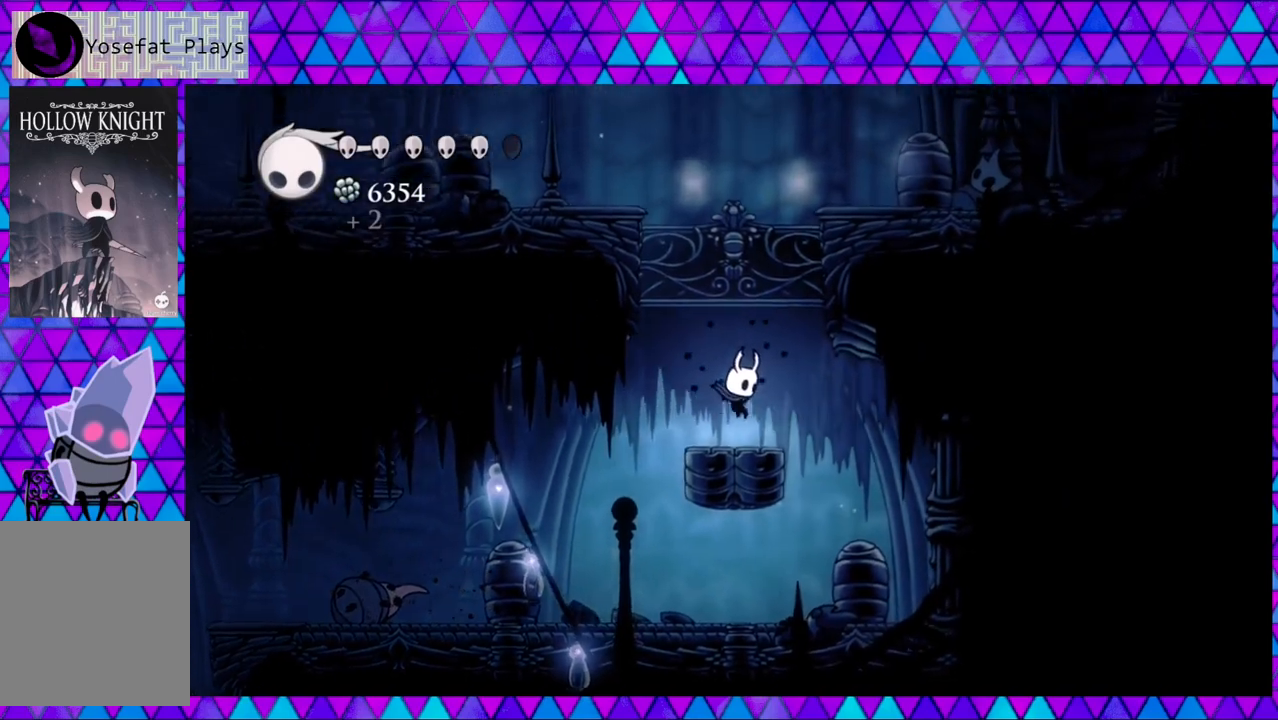
{"buttons": ["DPAD_LEFT"], "left_stick": "center", "right_stick": "center", "events": [[83, "DPAD_RIGHT", "up"], [150, "B", "down"], [450, "DPAD_LEFT", "down"], [500, "B", "up"]]}
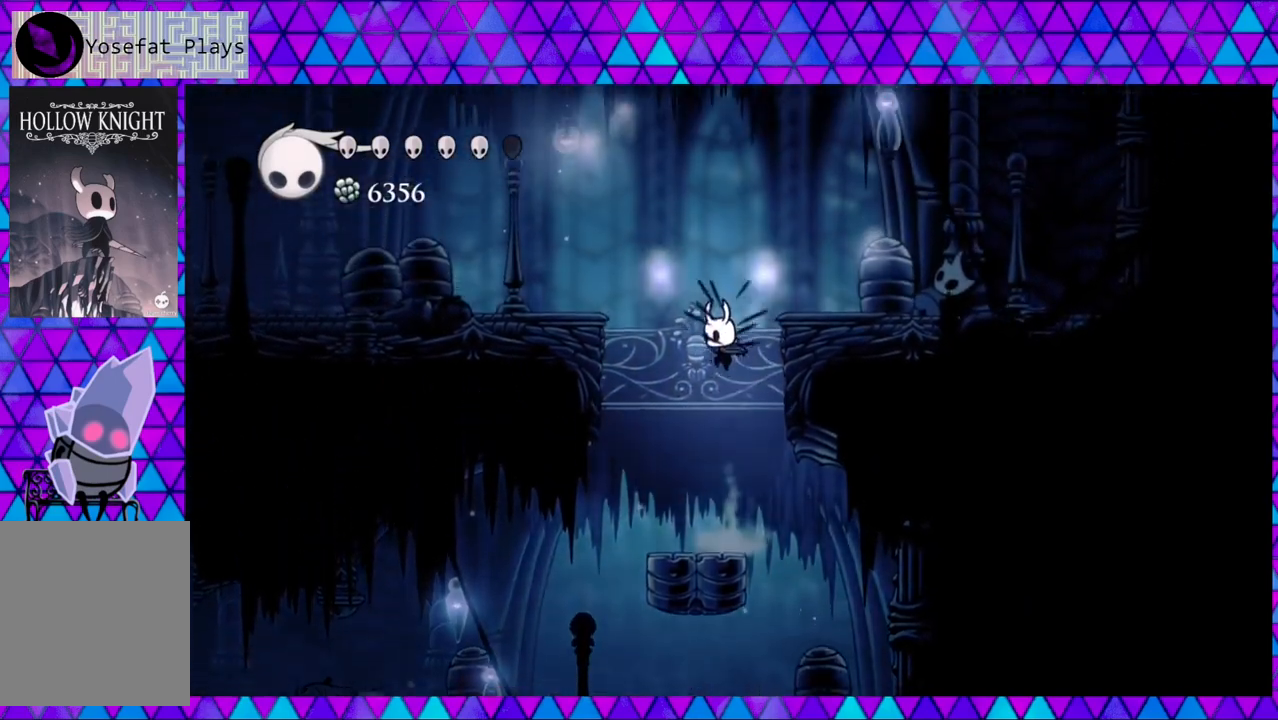
{"buttons": ["B", "DPAD_LEFT"], "left_stick": "center", "right_stick": "center", "events": [[33, "B", "down"]]}
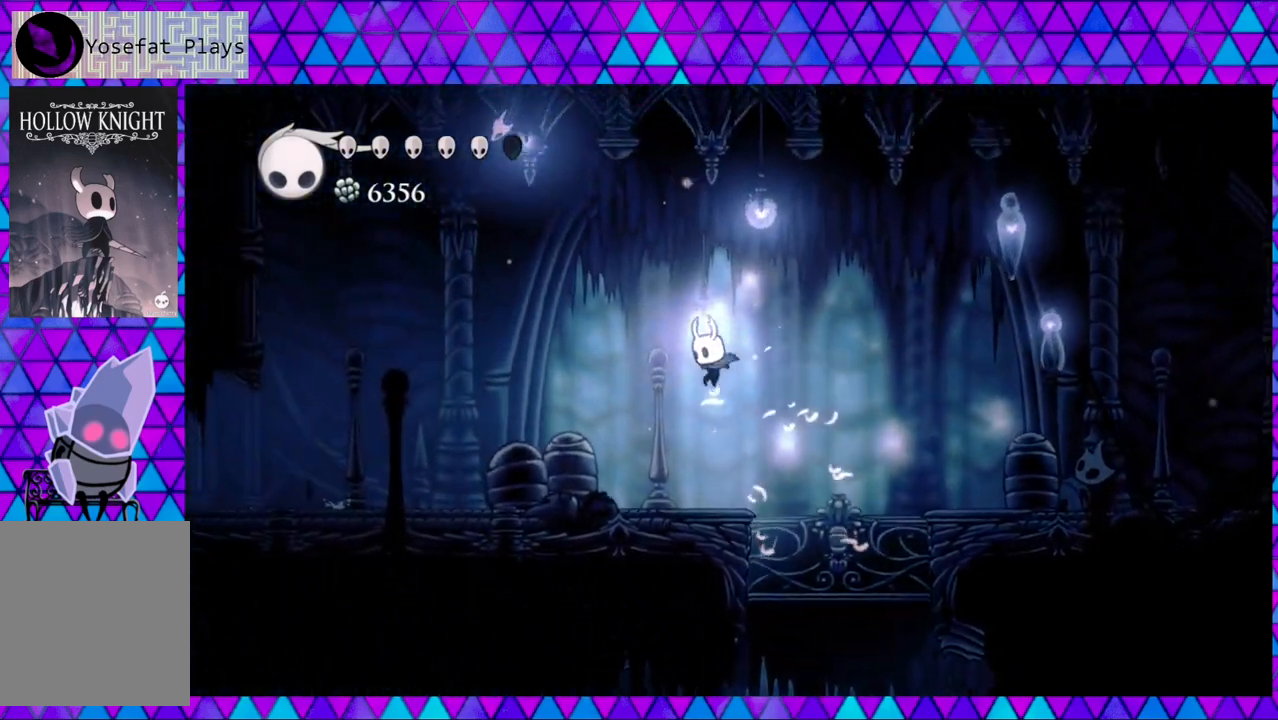
{"buttons": ["R2", "DPAD_LEFT"], "left_stick": "center", "right_stick": "center", "events": [[100, "B", "up"], [250, "R2", "down"]]}
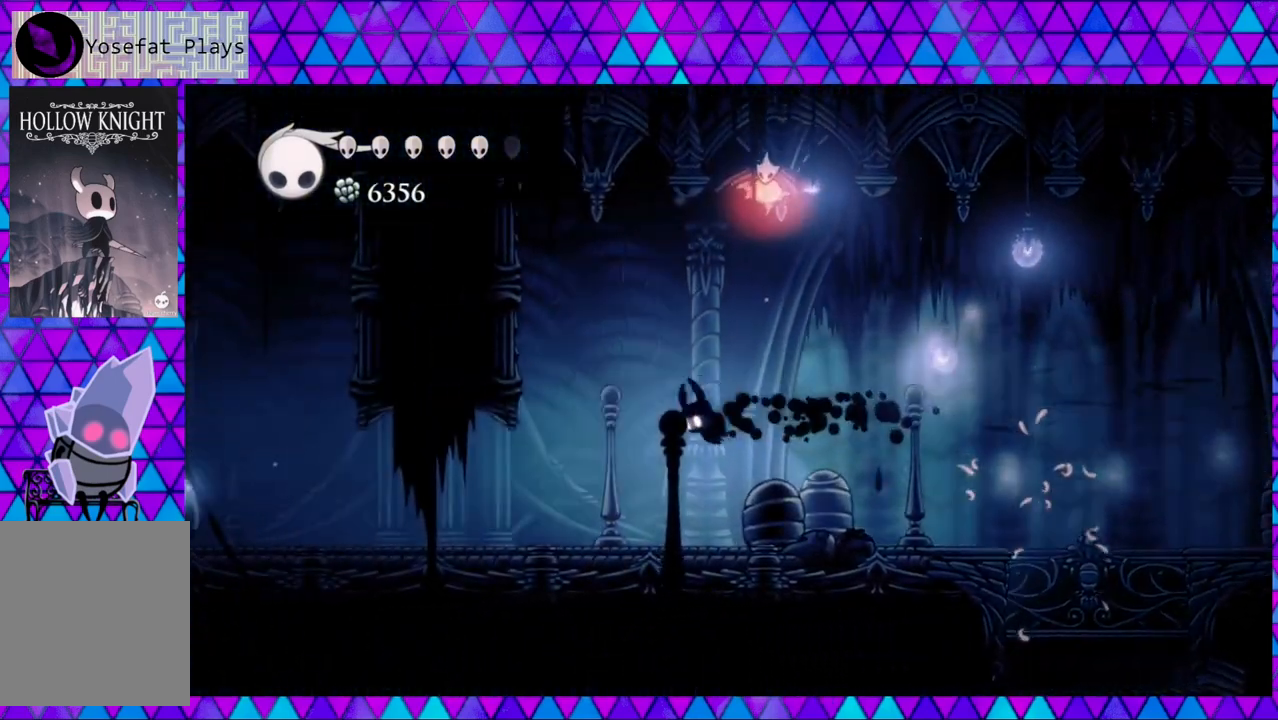
{"buttons": ["DPAD_LEFT"], "left_stick": "center", "right_stick": "center", "events": [[100, "R2", "up"]]}
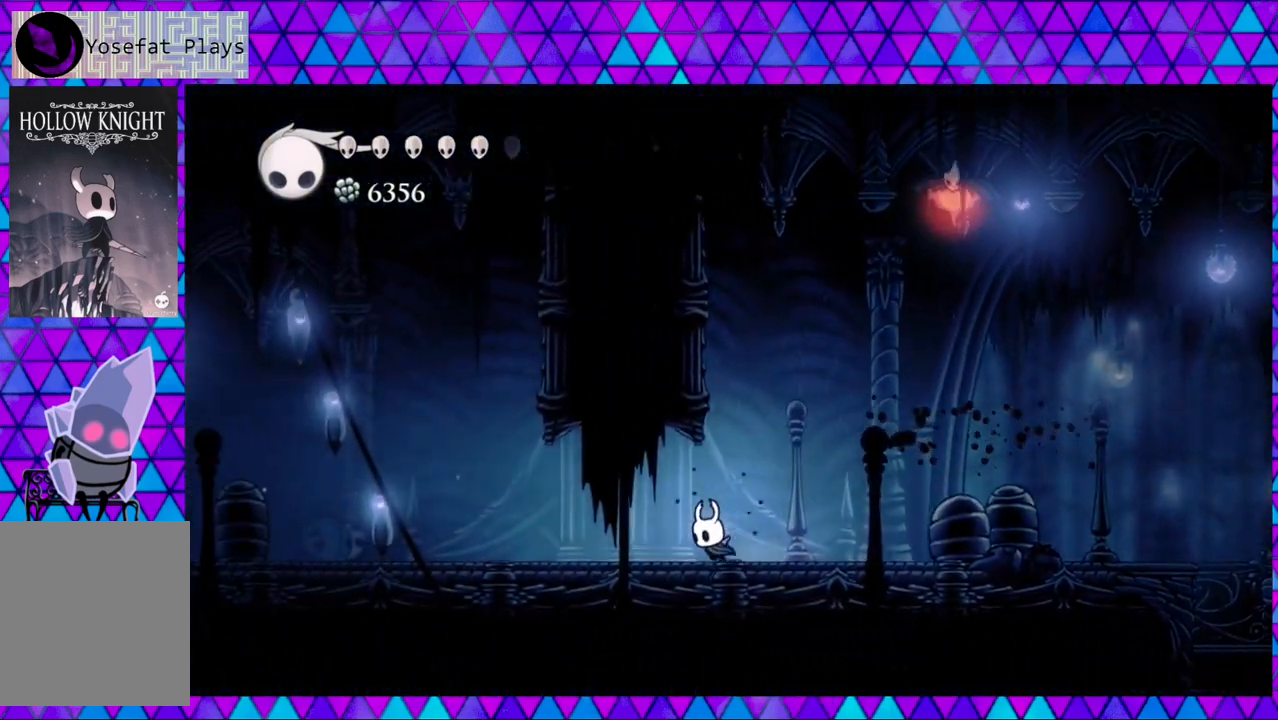
{"buttons": ["R2", "DPAD_LEFT"], "left_stick": "center", "right_stick": "center", "events": [[183, "R2", "down"]]}
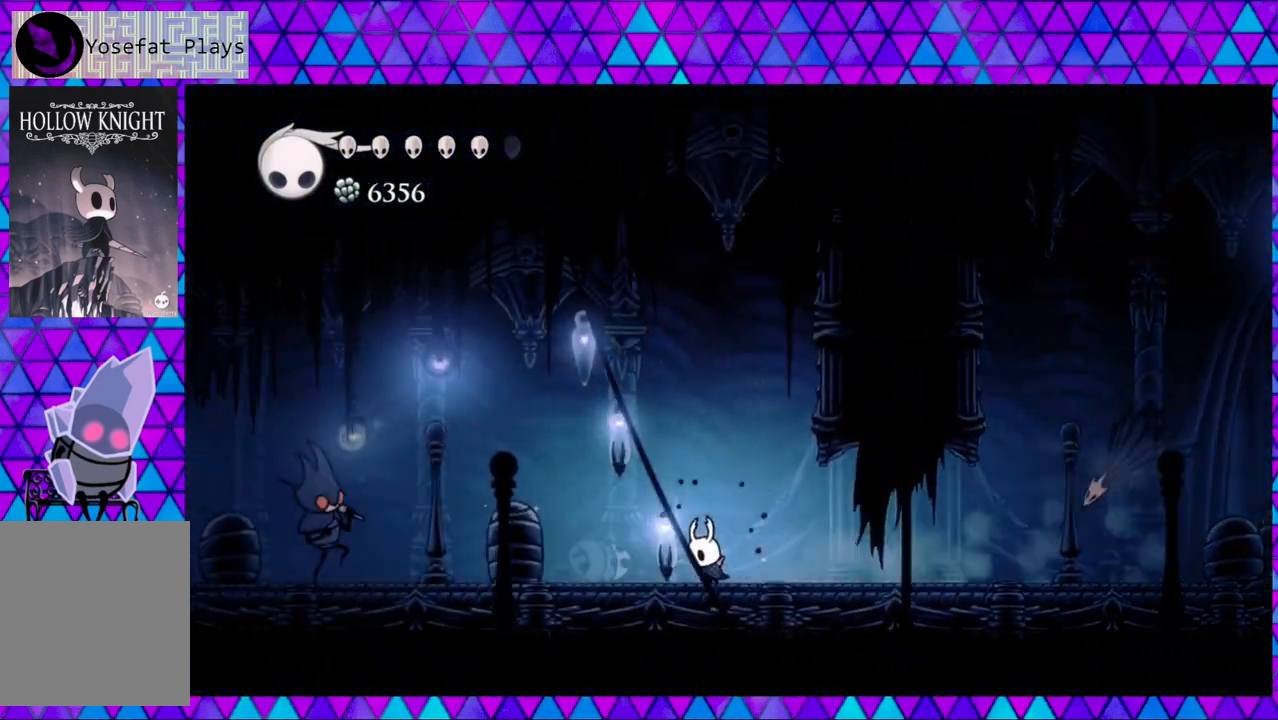
{"buttons": ["DPAD_LEFT"], "left_stick": "center", "right_stick": "center", "events": [[250, "R2", "up"]]}
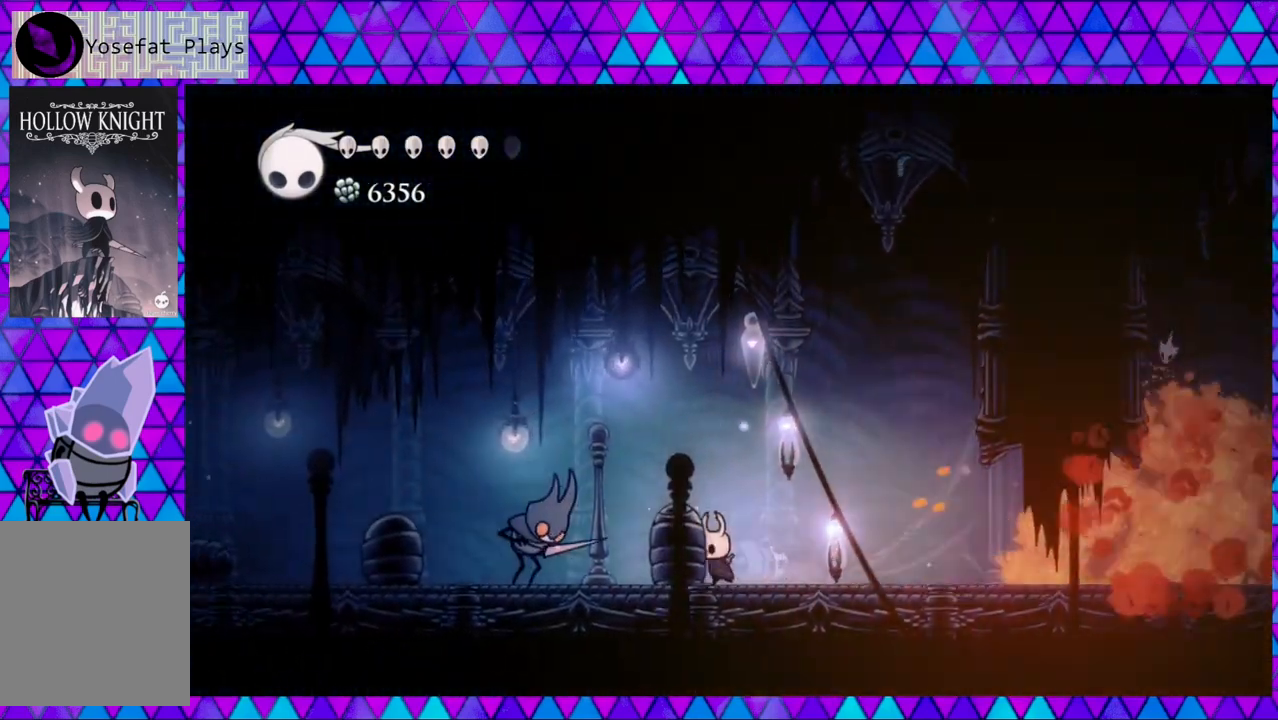
{"buttons": ["DPAD_LEFT"], "left_stick": "center", "right_stick": "center", "events": [[67, "Y", "down"], [117, "DPAD_LEFT", "up"], [250, "Y", "up"], [433, "DPAD_LEFT", "down"]]}
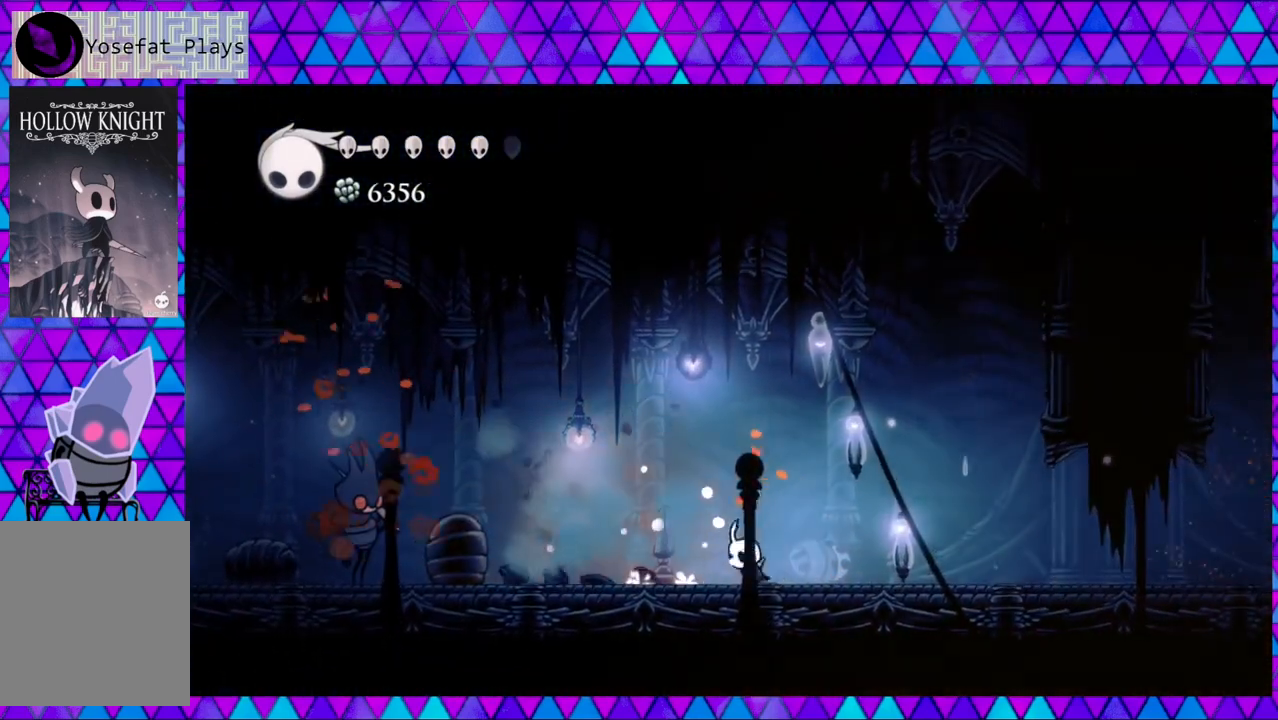
{"buttons": ["DPAD_LEFT"], "left_stick": "center", "right_stick": "center", "events": [[83, "Y", "down"], [217, "DPAD_LEFT", "up"], [300, "Y", "up"], [417, "DPAD_LEFT", "down"]]}
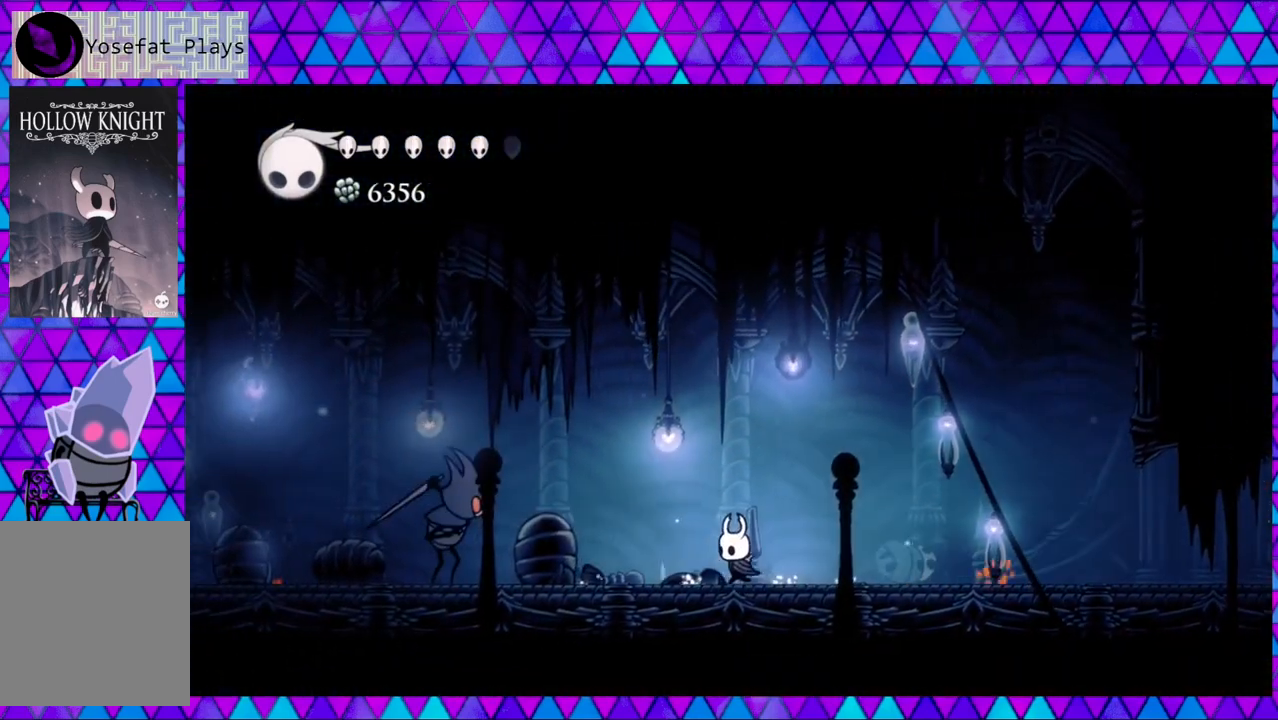
{"buttons": [], "left_stick": "center", "right_stick": "center", "events": [[167, "Y", "down"], [317, "DPAD_LEFT", "up"], [367, "Y", "up"]]}